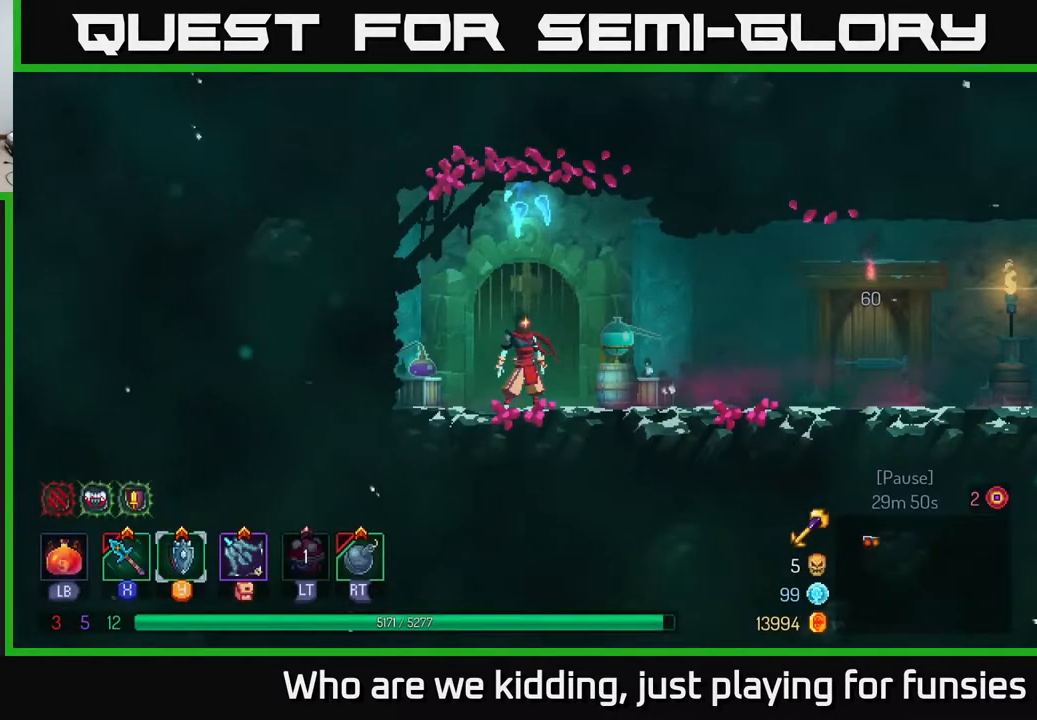
Gameplay with a controller (Xbox layout); each line is a JSON object with the inputs held at the frame after it. "events" lists button and stick changes between this image and that frame as [ms after this image, input, new state], when the widget could be followed in between.
{"buttons": [], "left_stick": "right", "right_stick": "center", "events": [[400, "left_stick", "right"]]}
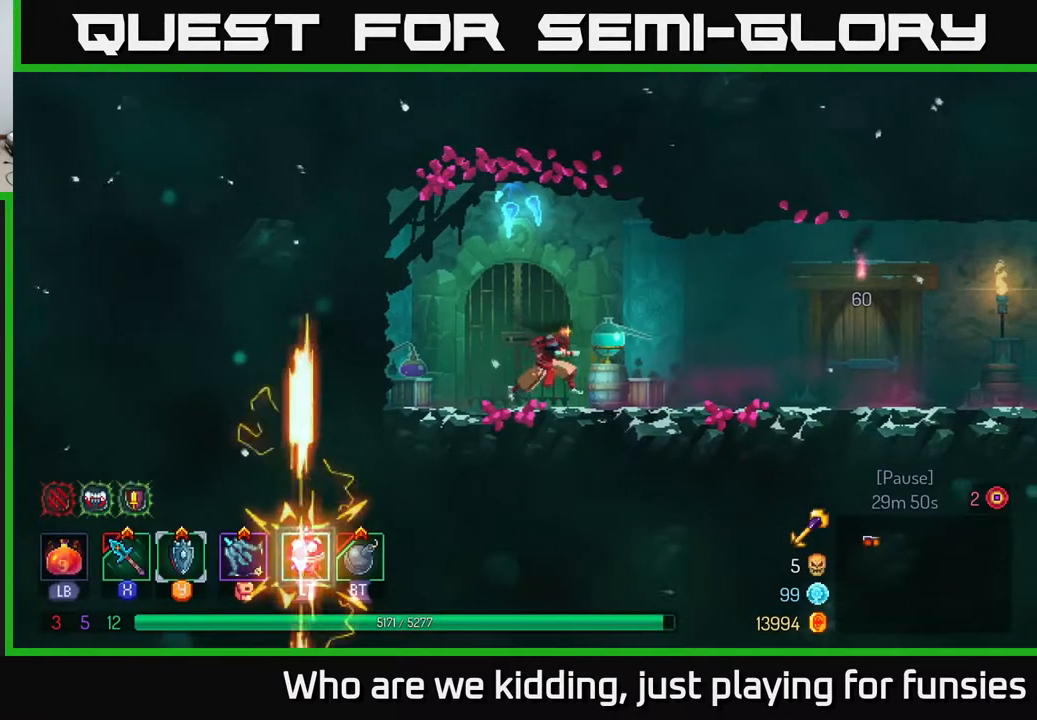
{"buttons": [], "left_stick": "right", "right_stick": "center", "events": []}
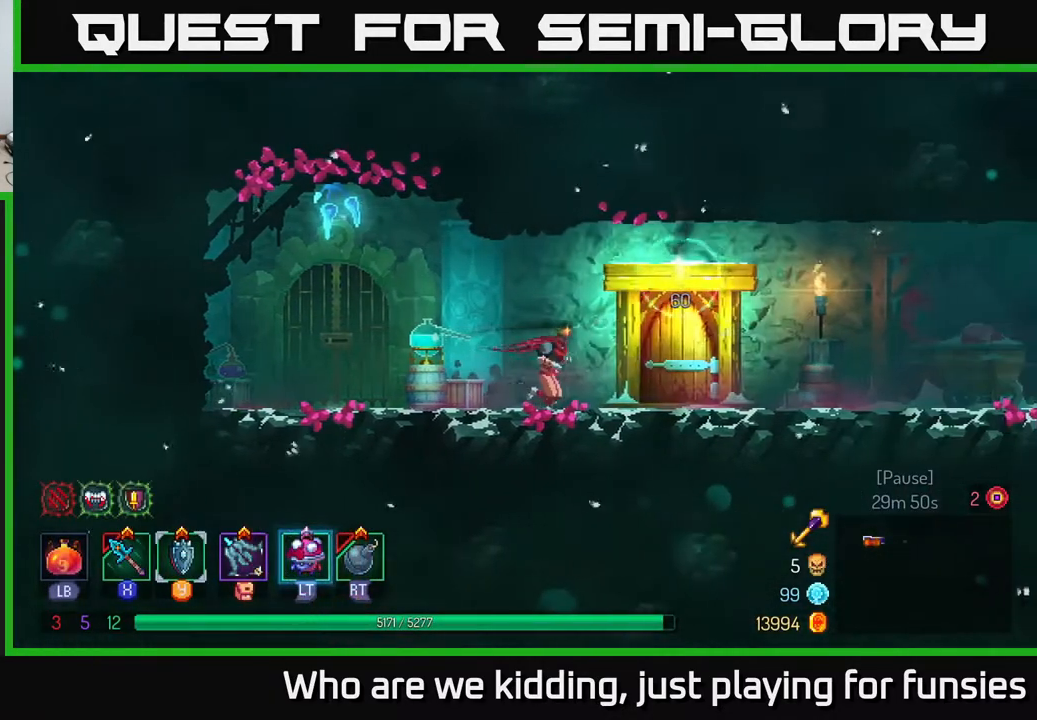
{"buttons": [], "left_stick": "right", "right_stick": "center", "events": [[383, "R1", "down"], [467, "R1", "up"]]}
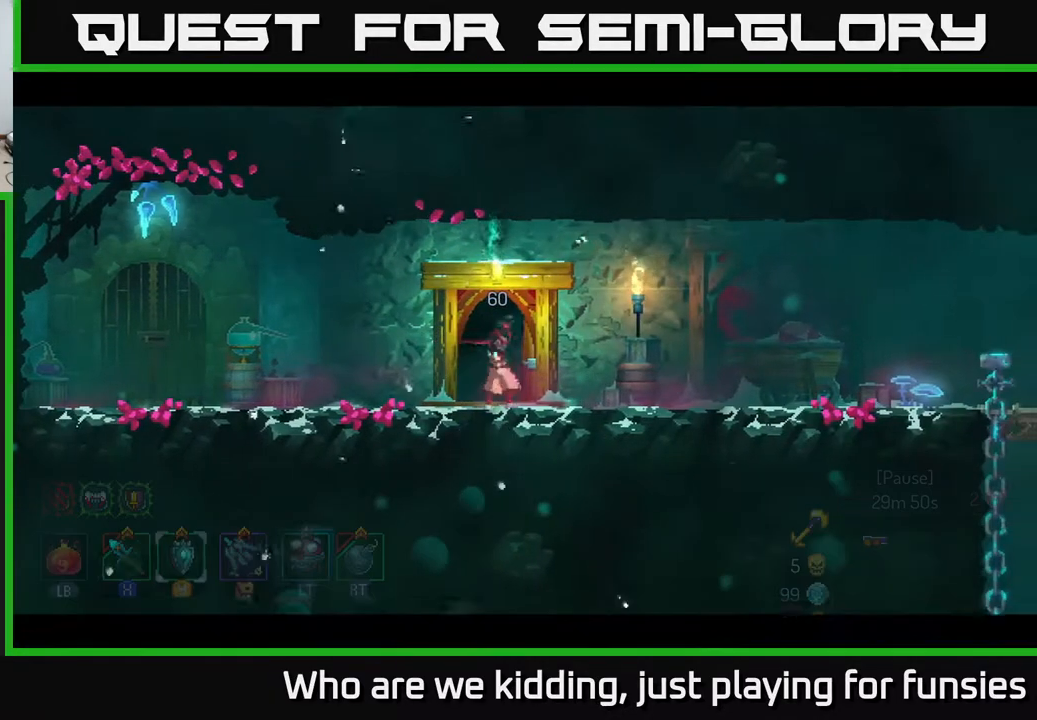
{"buttons": [], "left_stick": "center", "right_stick": "center", "events": [[200, "left_stick", "center"]]}
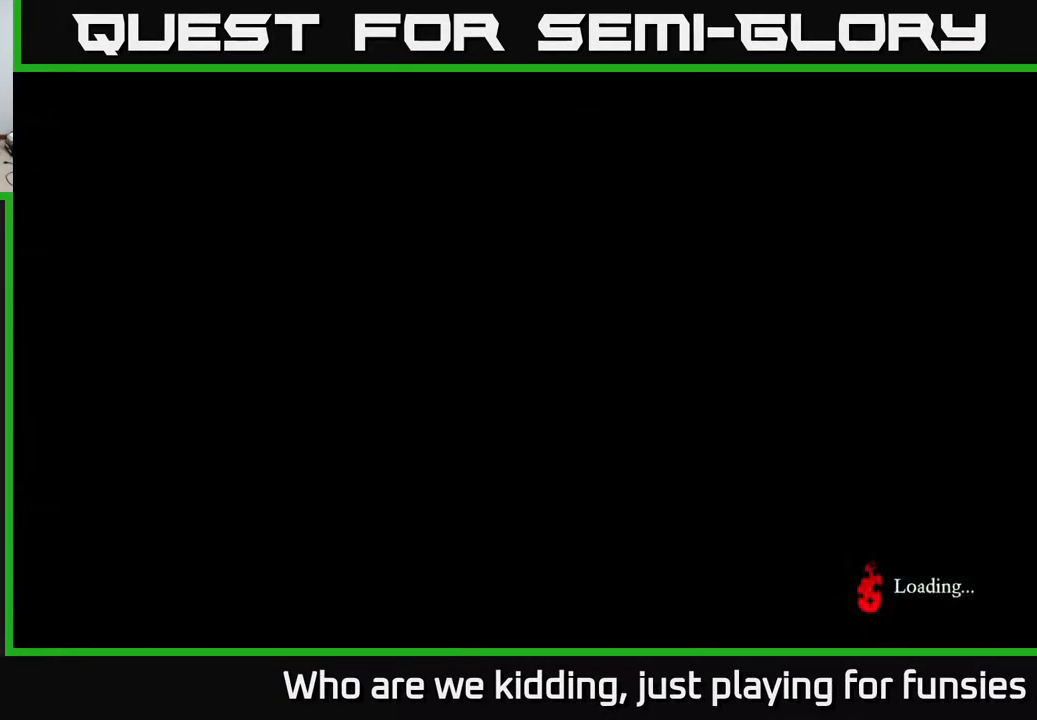
{"buttons": [], "left_stick": "right", "right_stick": "center", "events": [[117, "left_stick", "right"]]}
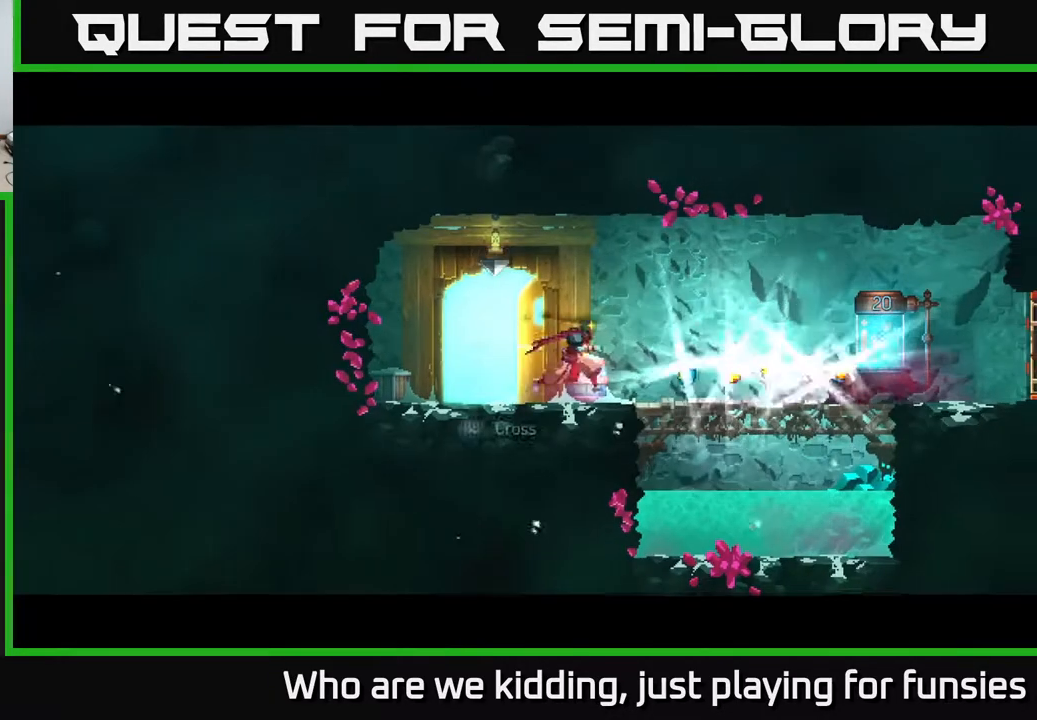
{"buttons": [], "left_stick": "right", "right_stick": "center", "events": [[217, "B", "down"], [333, "B", "up"]]}
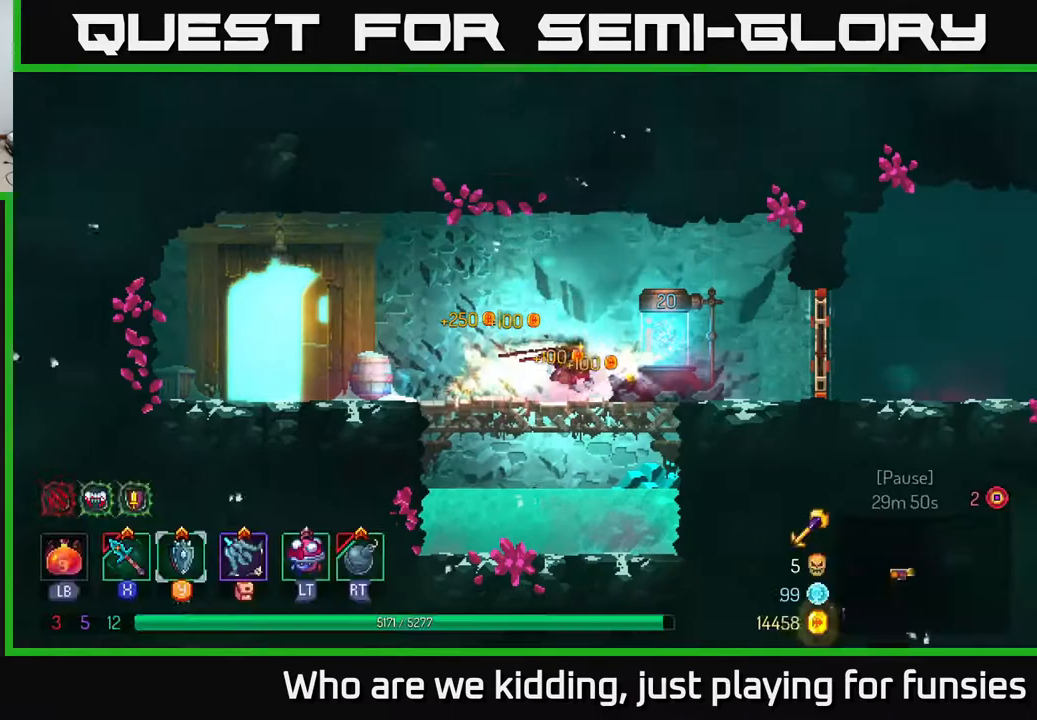
{"buttons": ["R1"], "left_stick": "right", "right_stick": "center", "events": [[100, "R1", "down"], [200, "R1", "up"], [433, "R1", "down"]]}
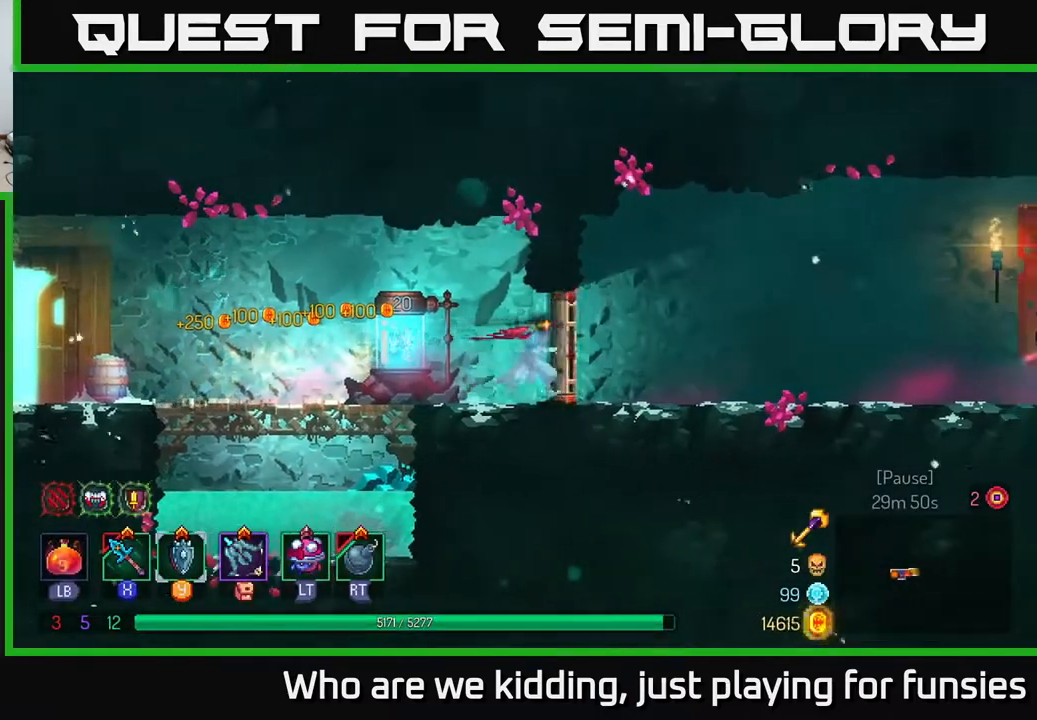
{"buttons": [], "left_stick": "left", "right_stick": "center", "events": [[17, "R1", "up"], [133, "left_stick", "left"]]}
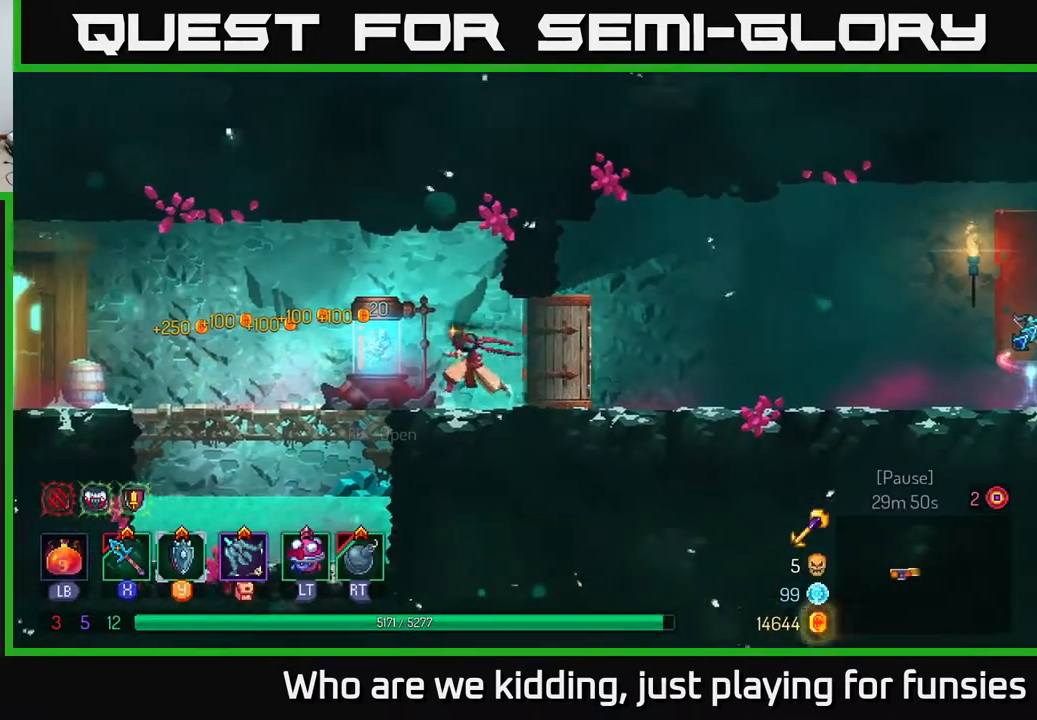
{"buttons": [], "left_stick": "right", "right_stick": "center", "events": [[150, "R1", "down"], [217, "left_stick", "right"], [250, "R1", "up"], [283, "B", "down"], [433, "B", "up"]]}
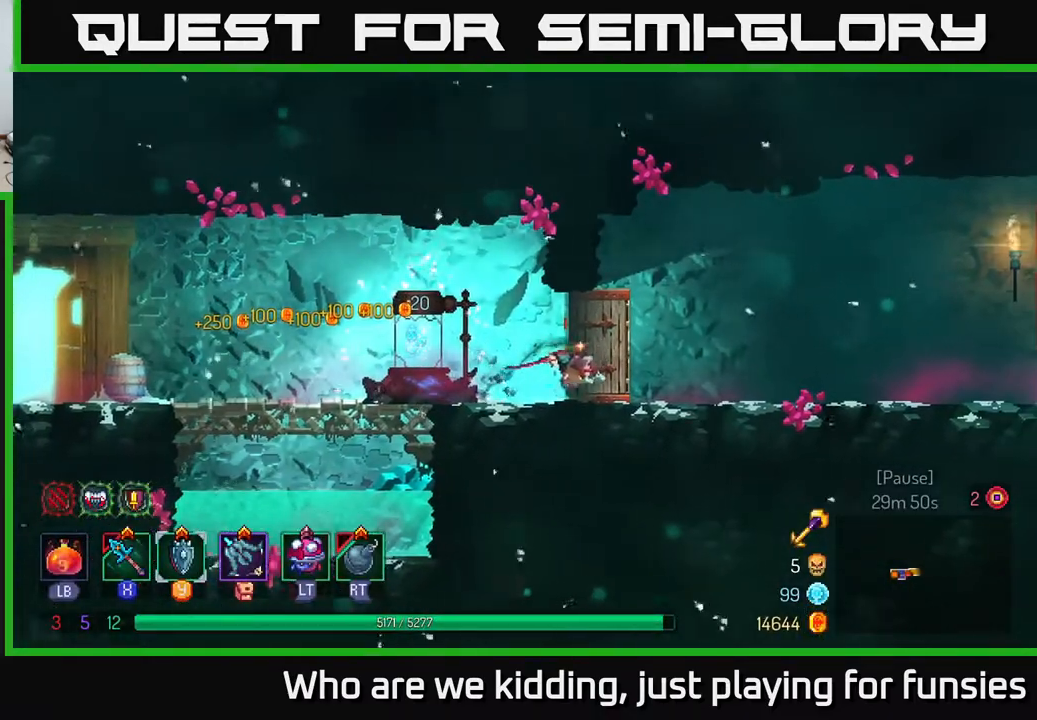
{"buttons": [], "left_stick": "right", "right_stick": "center", "events": []}
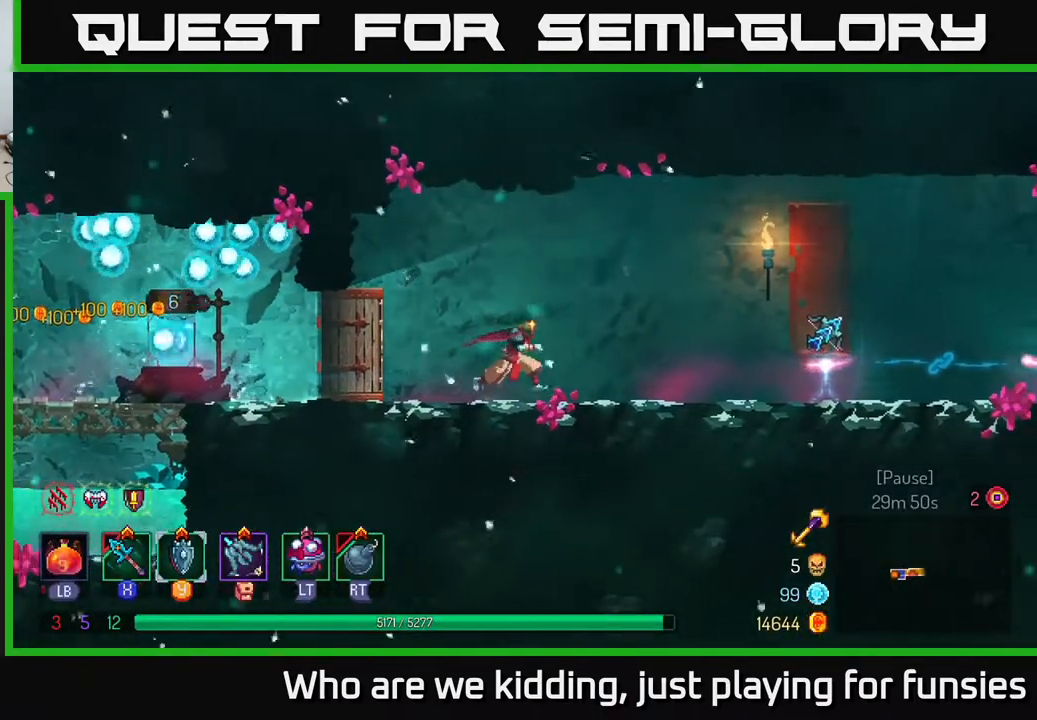
{"buttons": [], "left_stick": "right", "right_stick": "center", "events": []}
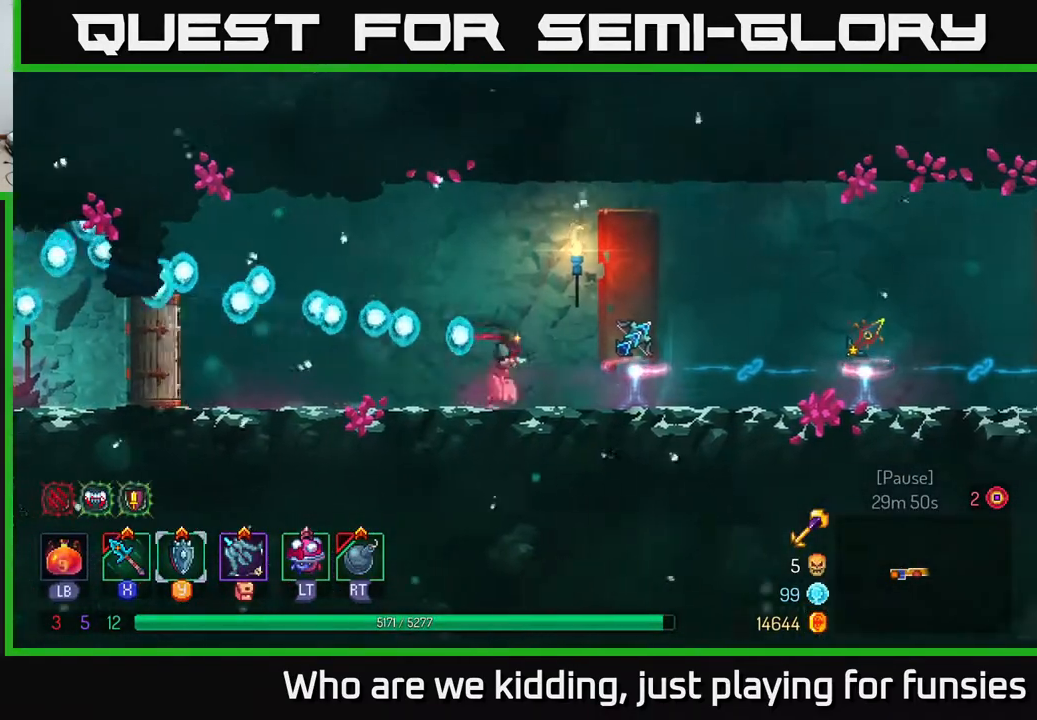
{"buttons": [], "left_stick": "center", "right_stick": "center", "events": [[333, "left_stick", "center"]]}
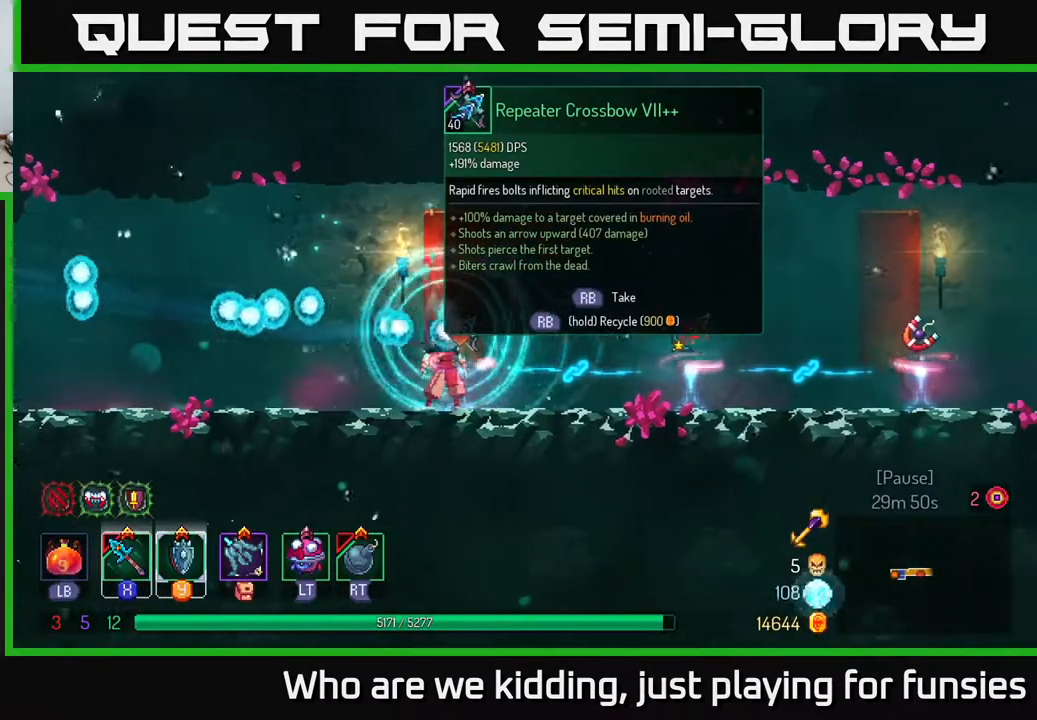
{"buttons": [], "left_stick": "right", "right_stick": "center", "events": [[67, "left_stick", "right"]]}
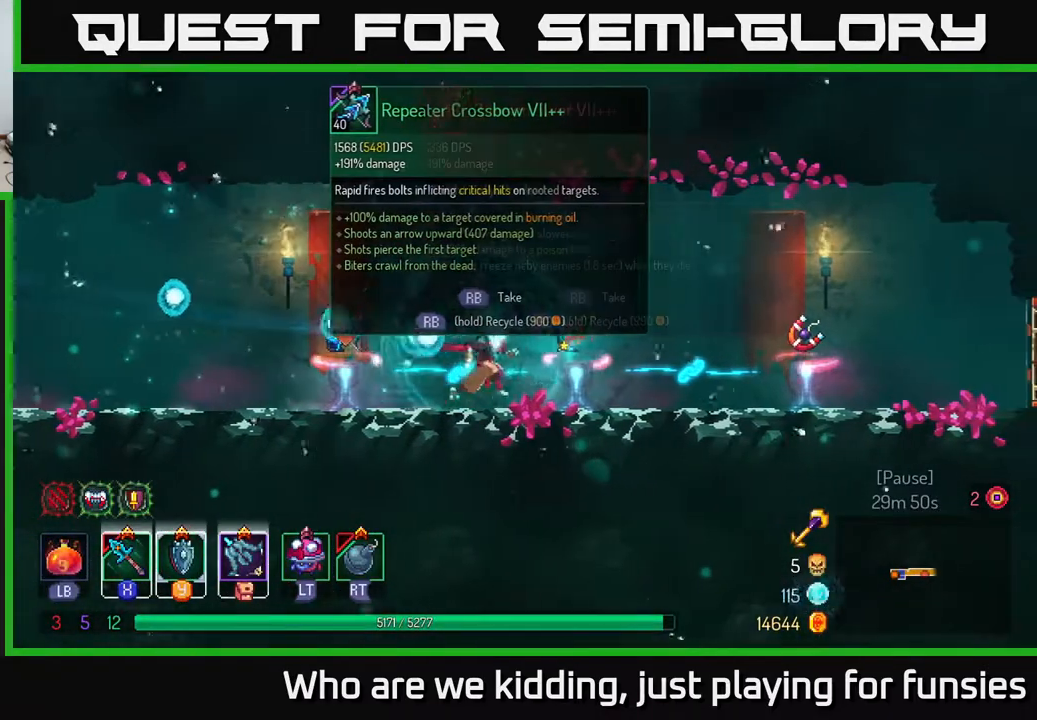
{"buttons": [], "left_stick": "center", "right_stick": "center", "events": [[250, "left_stick", "center"]]}